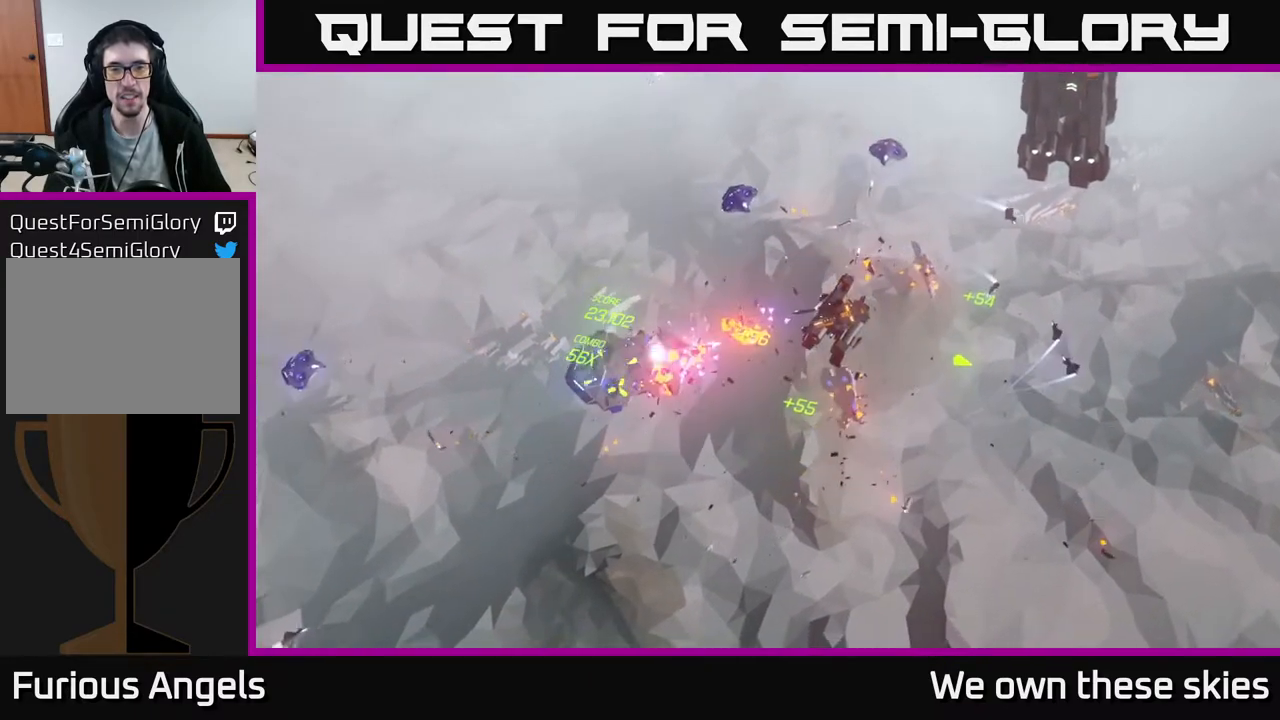
Gameplay with a controller (Xbox layout); each line is a JSON object with the inputs held at the frame after it. "events" lists button and stick changes between this image and that frame as [ms after this image, input, new state], when the widget could be followed in between. Not read: right_stick.
{"buttons": [], "left_stick": "left", "events": [[167, "left_stick", "down-left"], [217, "left_stick", "left"]]}
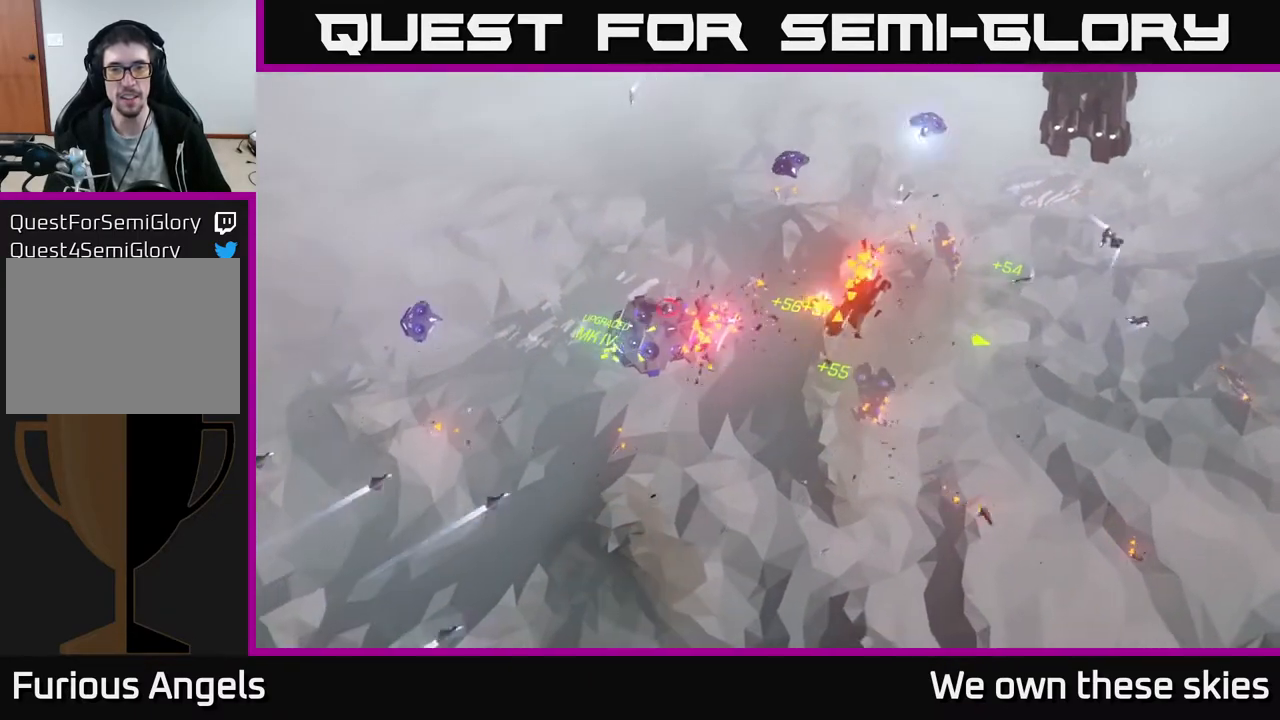
{"buttons": [], "left_stick": "center", "events": [[250, "left_stick", "up-left"], [467, "left_stick", "center"]]}
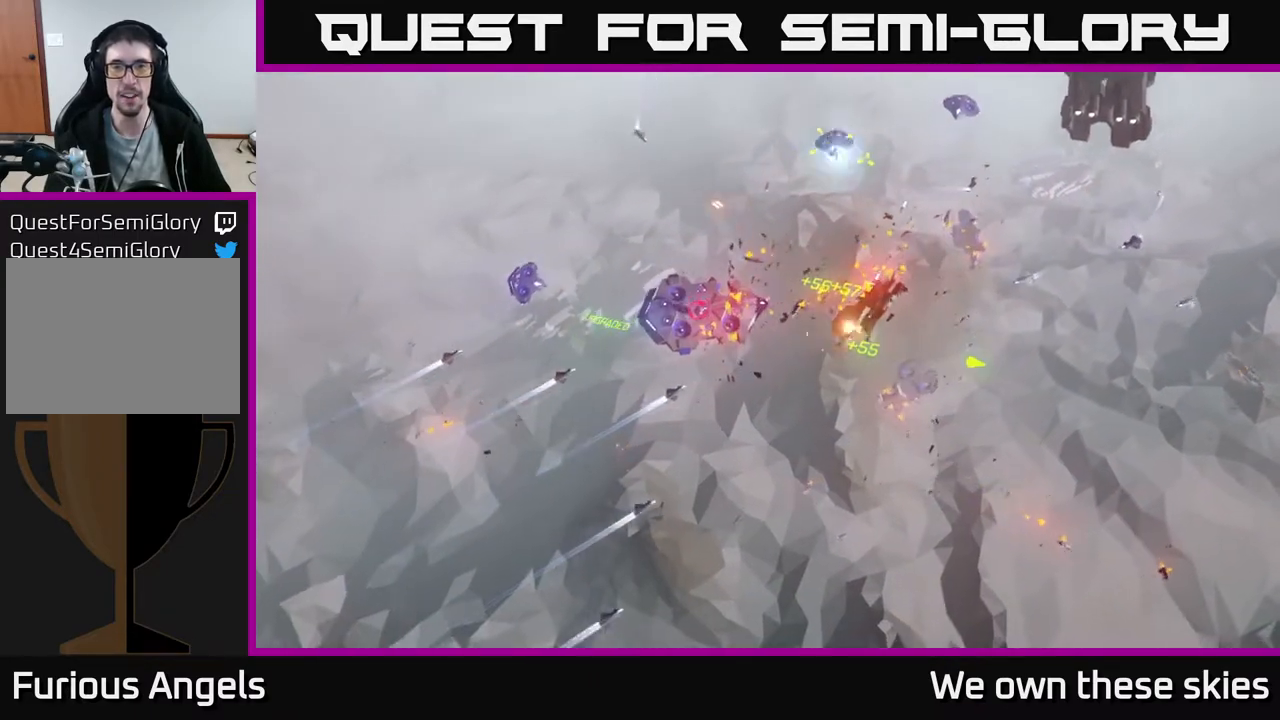
{"buttons": [], "left_stick": "center", "events": []}
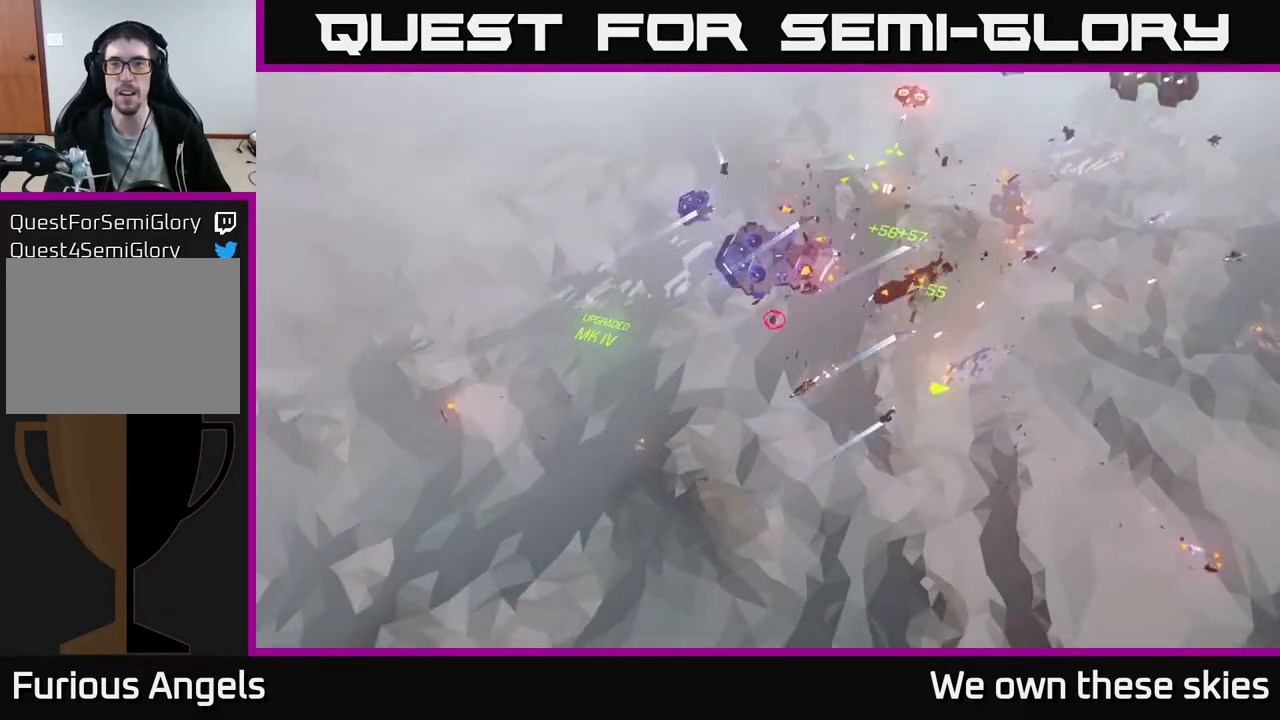
{"buttons": [], "left_stick": "up-left", "events": [[133, "left_stick", "left"], [367, "left_stick", "up-left"]]}
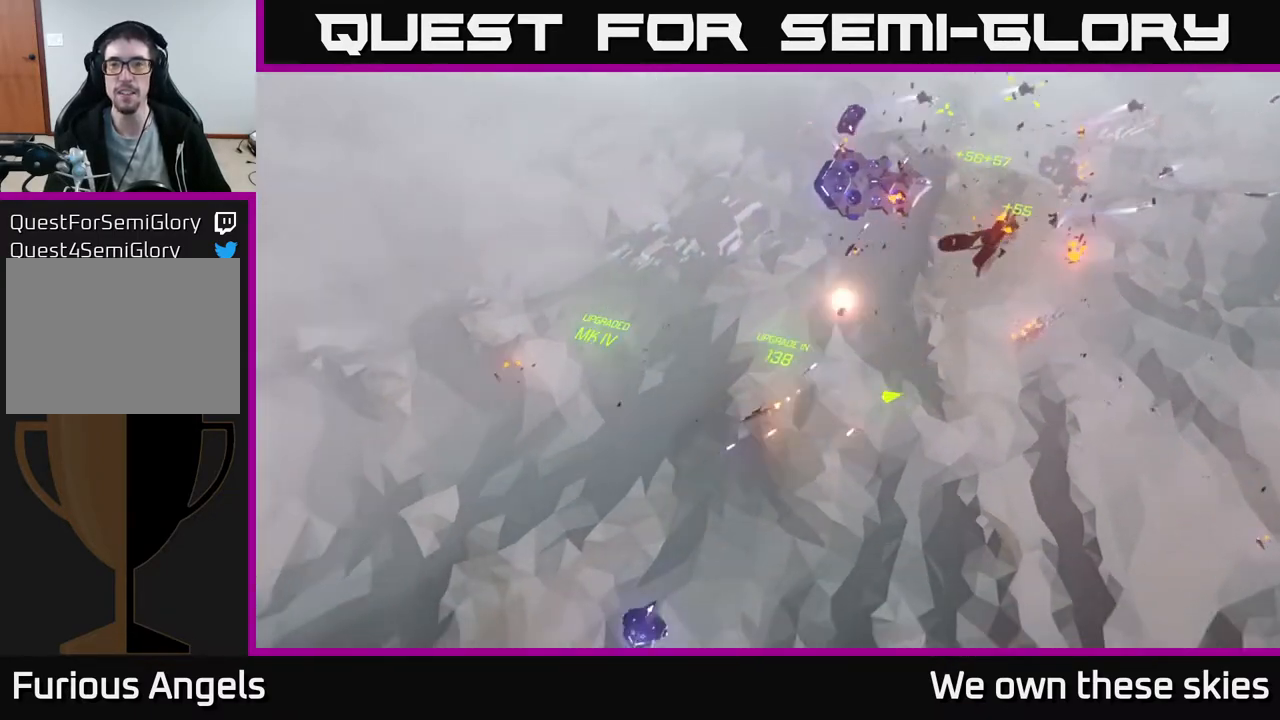
{"buttons": [], "left_stick": "up-right", "events": [[67, "left_stick", "up"], [467, "left_stick", "up-right"]]}
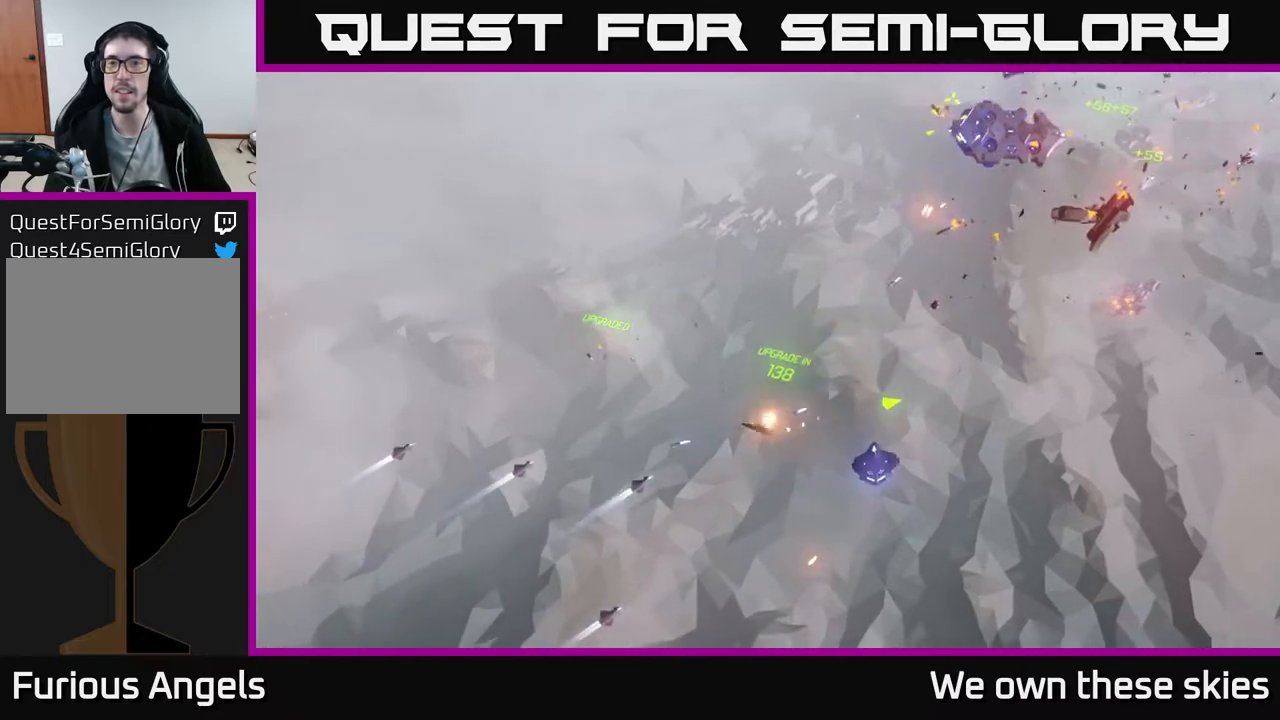
{"buttons": [], "left_stick": "up-right", "events": []}
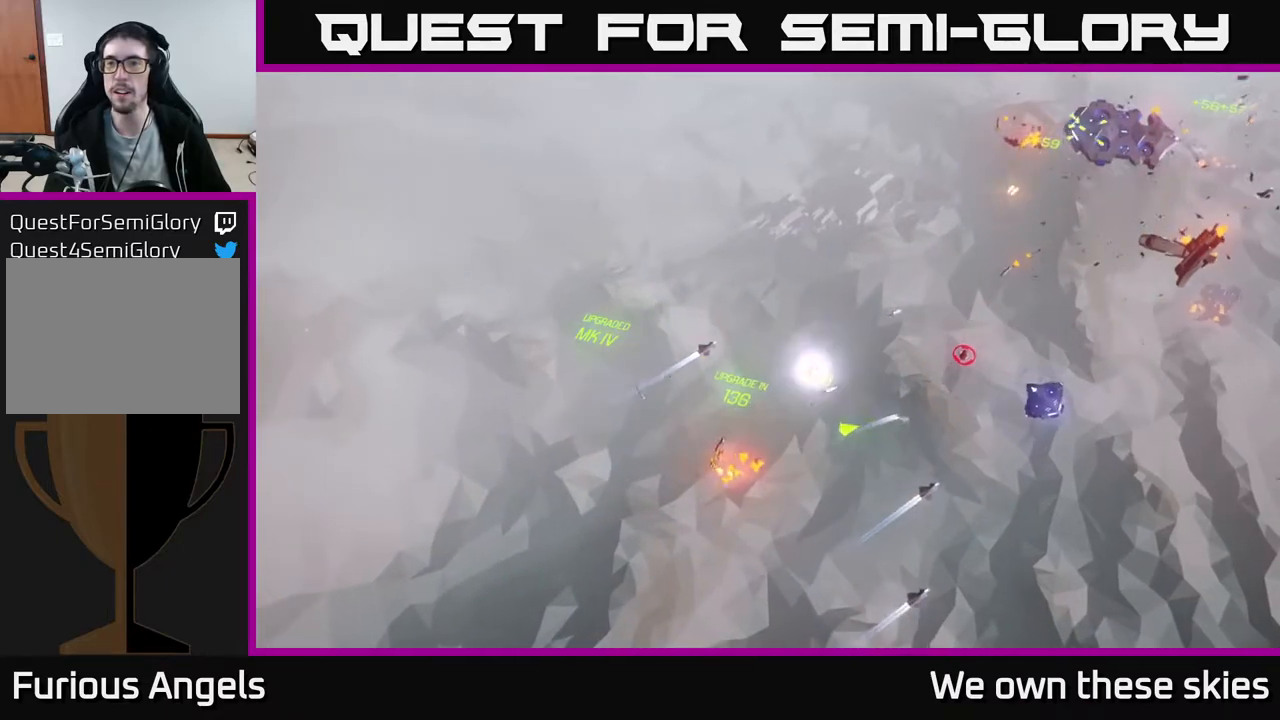
{"buttons": [], "left_stick": "up-right", "events": [[300, "left_stick", "up"], [467, "left_stick", "up-right"]]}
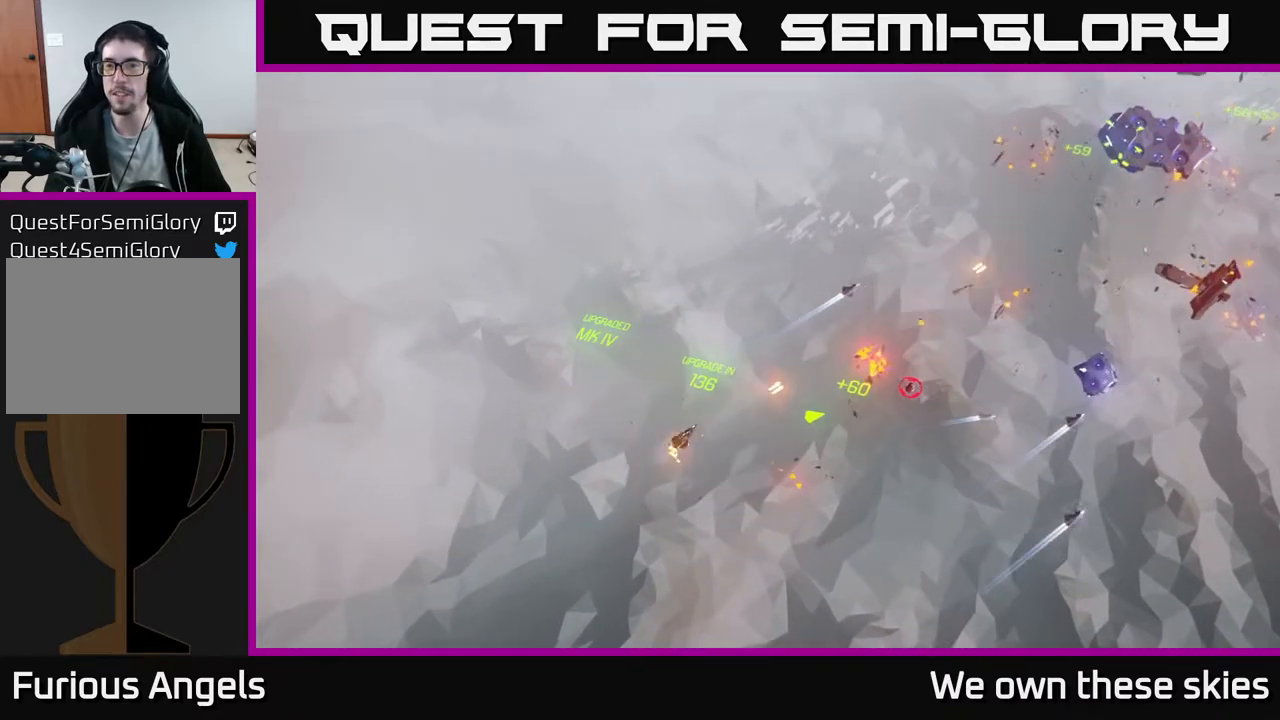
{"buttons": [], "left_stick": "up", "events": [[133, "left_stick", "up"], [317, "left_stick", "up-right"], [483, "left_stick", "up"]]}
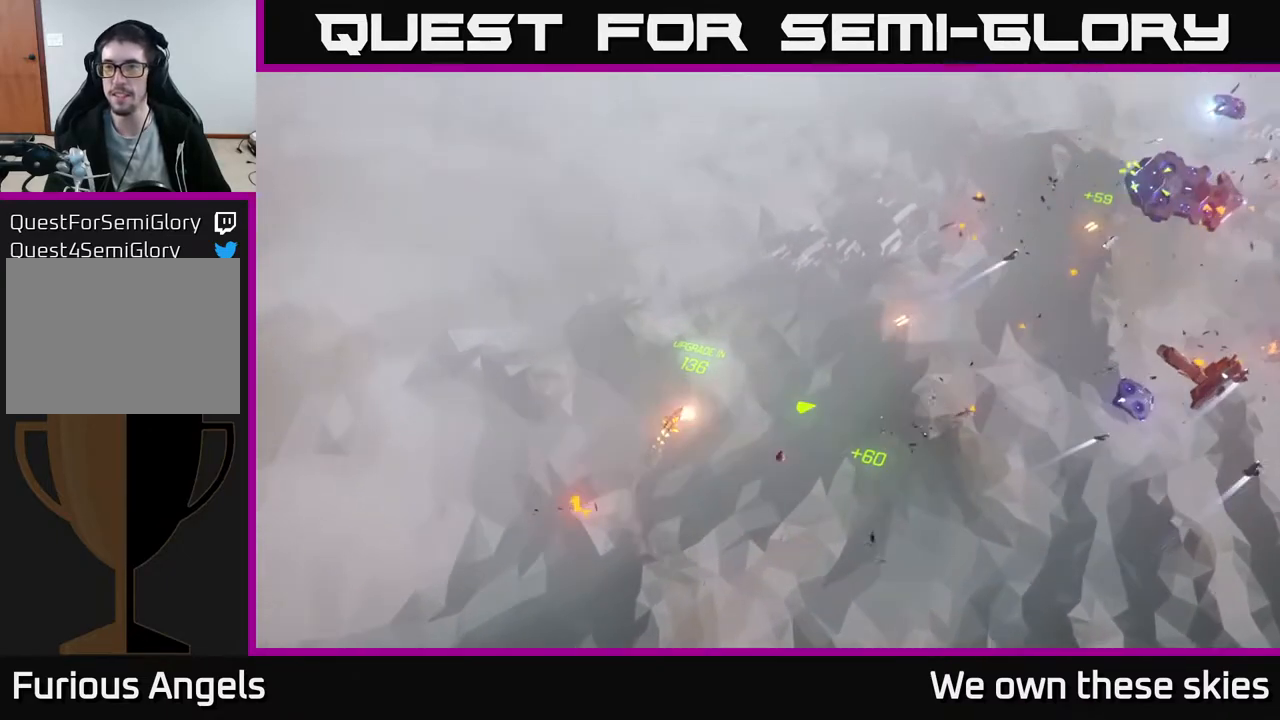
{"buttons": [], "left_stick": "center", "events": [[83, "left_stick", "up-right"], [350, "left_stick", "center"]]}
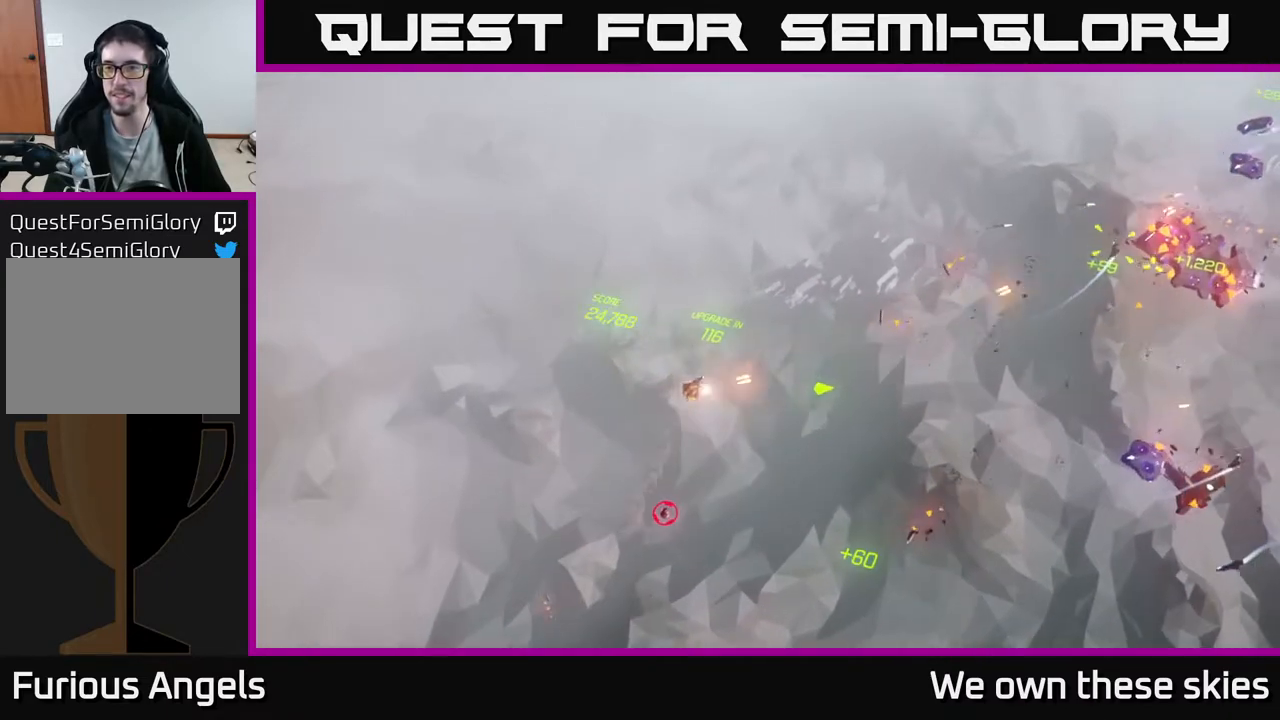
{"buttons": [], "left_stick": "down-right", "events": [[17, "left_stick", "down"], [317, "left_stick", "down-right"]]}
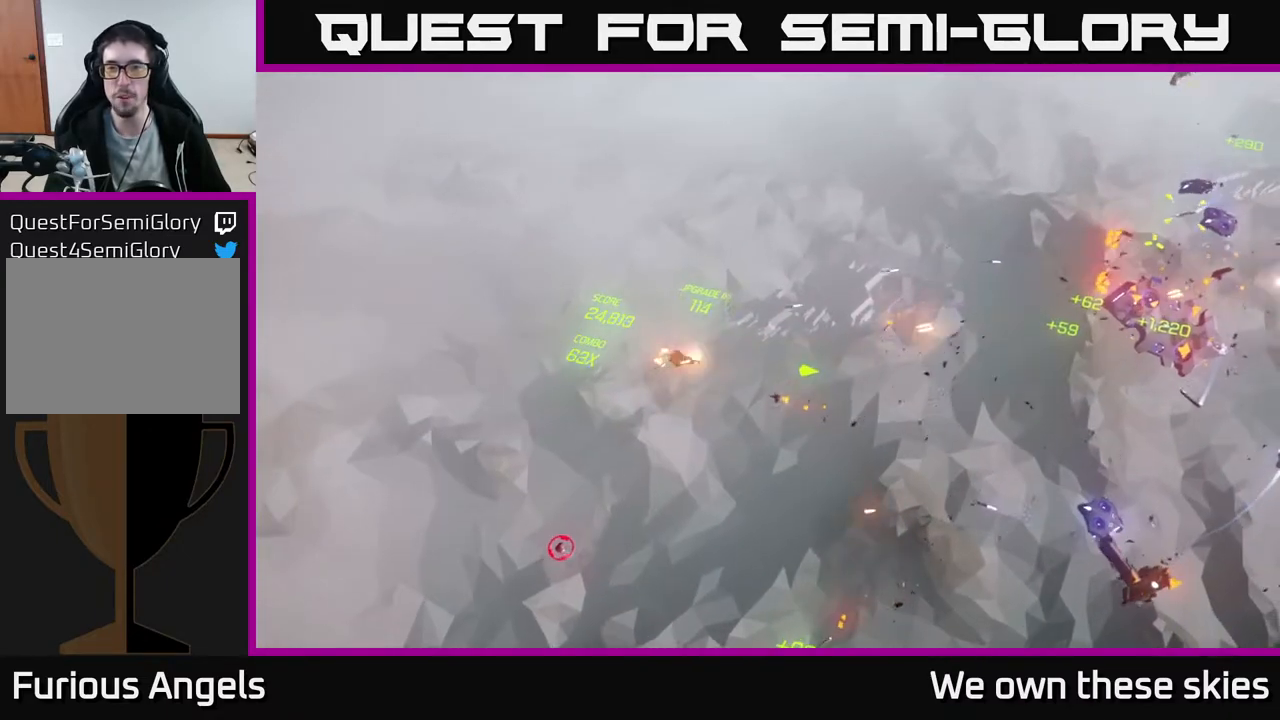
{"buttons": [], "left_stick": "down-right", "events": []}
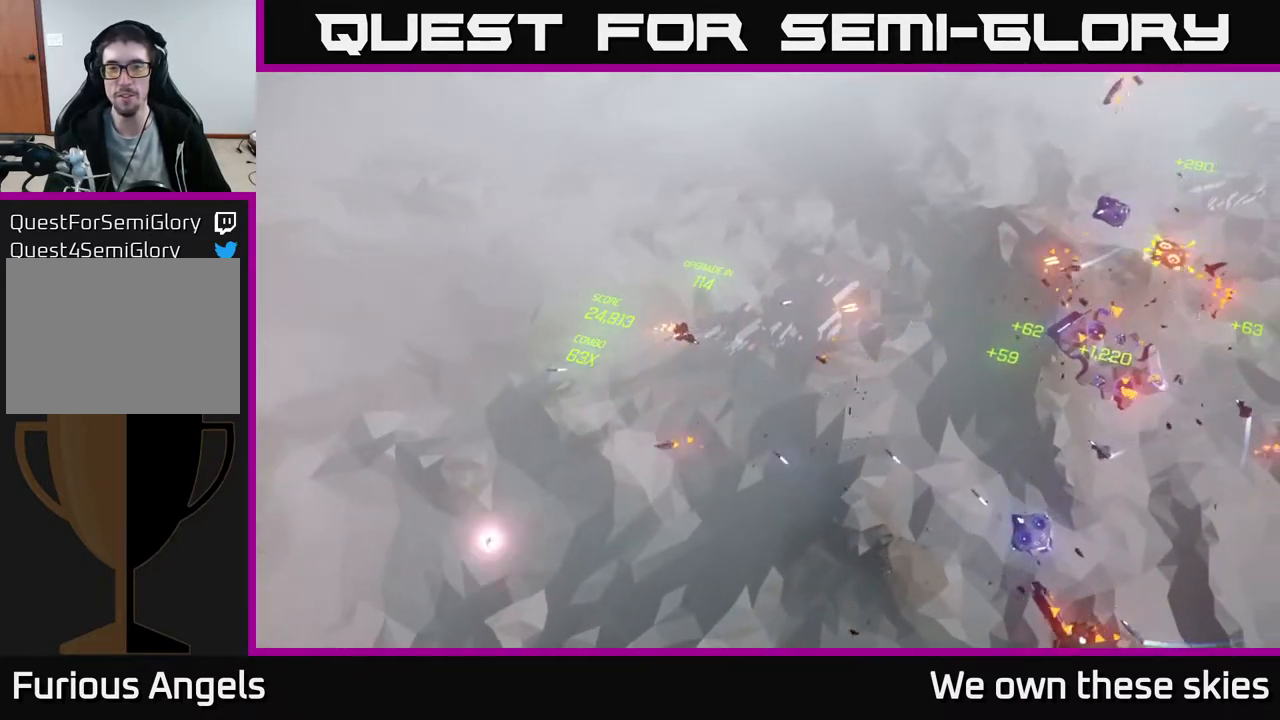
{"buttons": [], "left_stick": "up", "events": [[67, "left_stick", "right"], [300, "left_stick", "up-right"], [417, "left_stick", "up"]]}
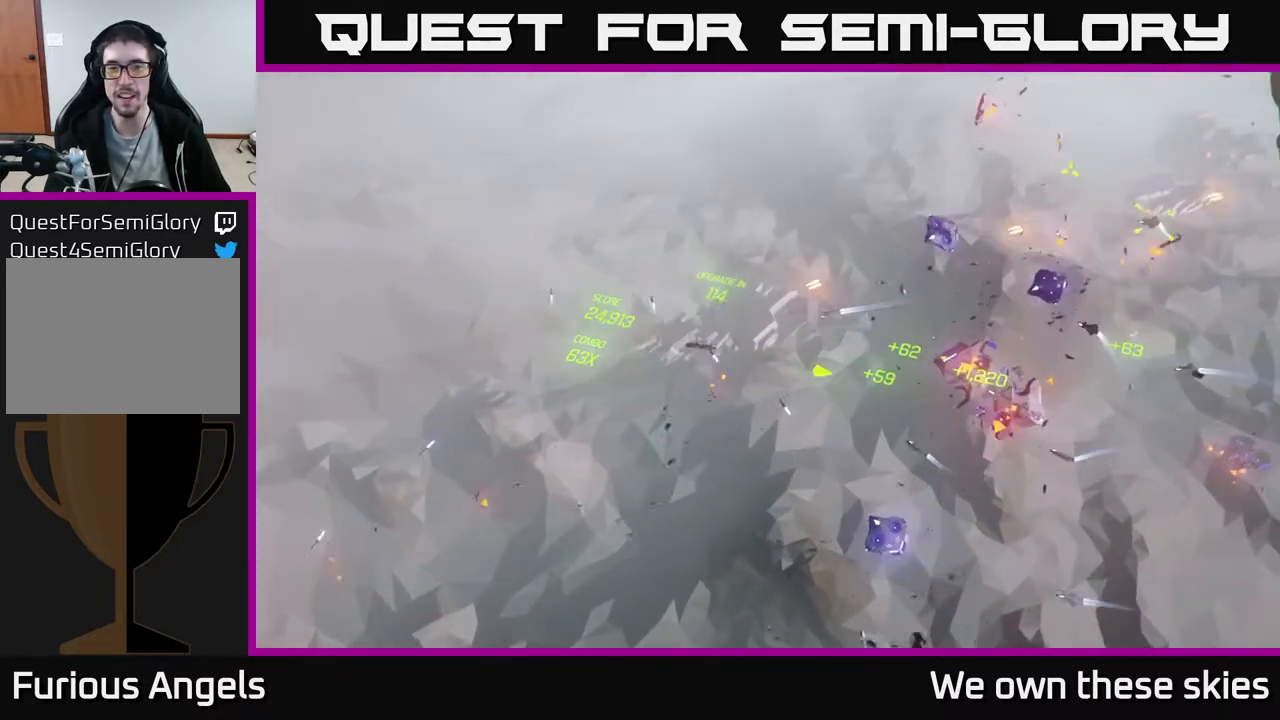
{"buttons": [], "left_stick": "up-right", "events": [[100, "left_stick", "up-right"]]}
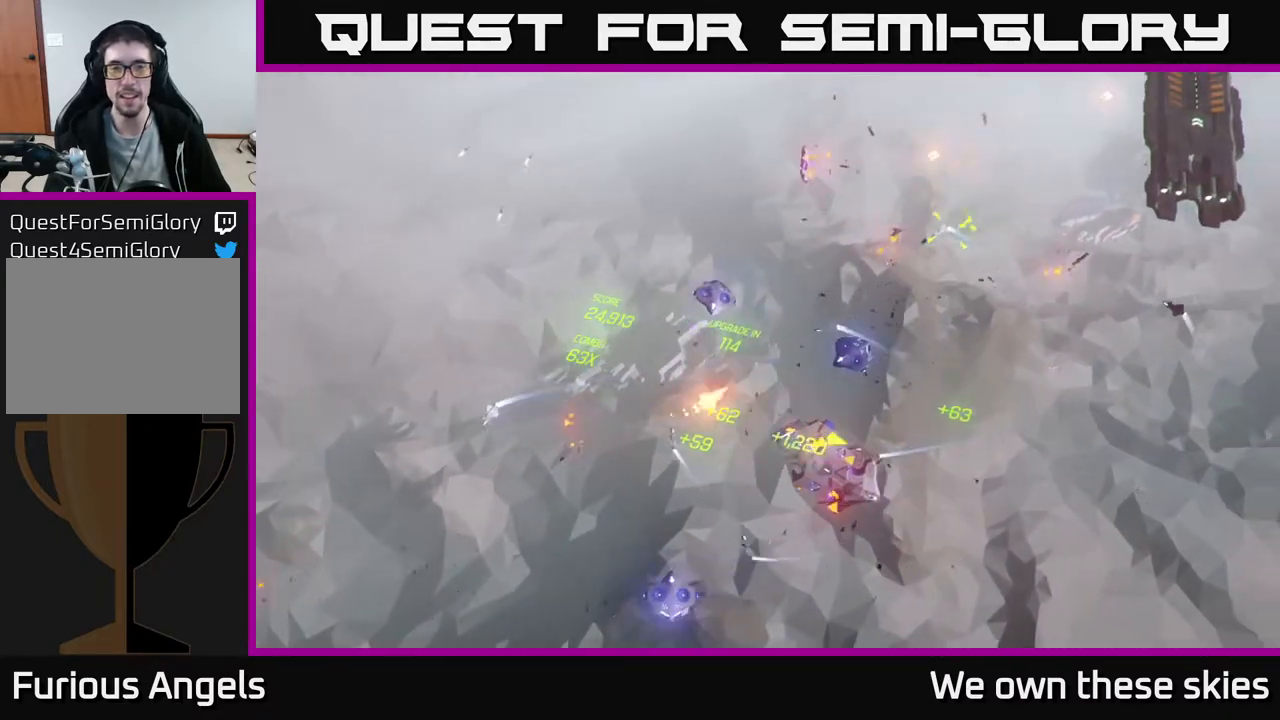
{"buttons": [], "left_stick": "right", "events": [[133, "left_stick", "center"], [367, "left_stick", "right"]]}
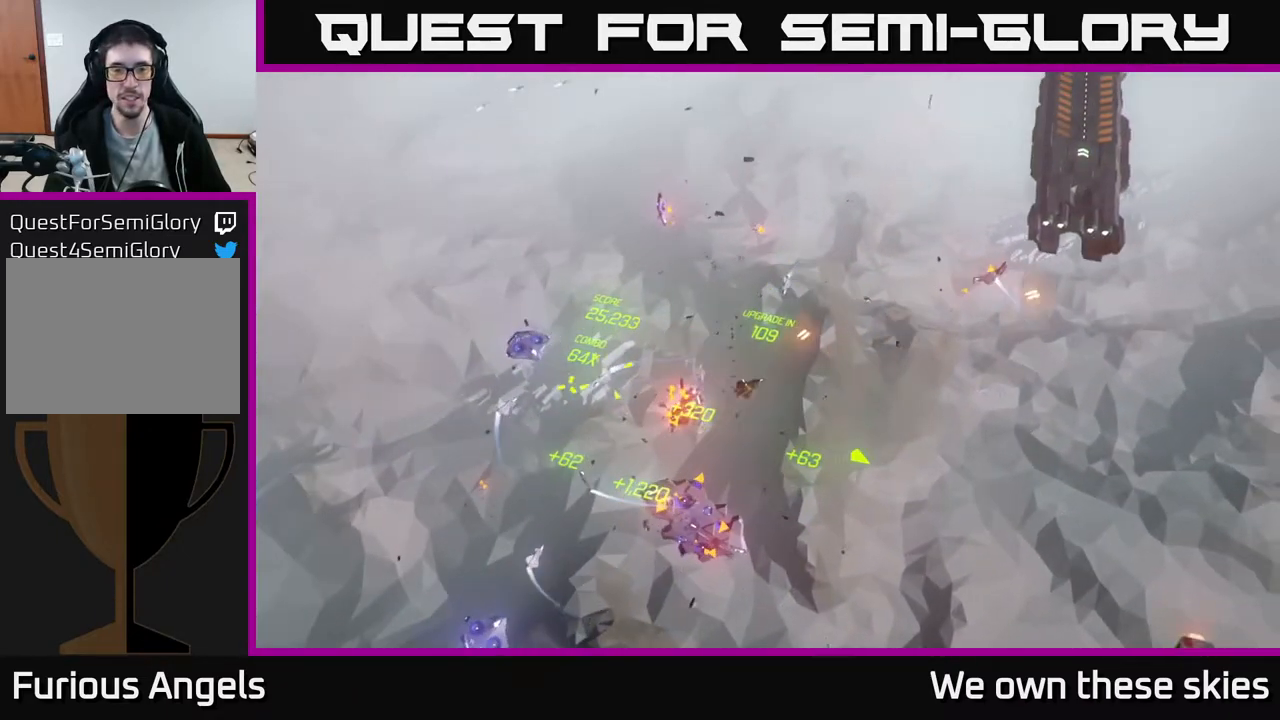
{"buttons": [], "left_stick": "center", "events": [[100, "left_stick", "down"], [150, "left_stick", "center"]]}
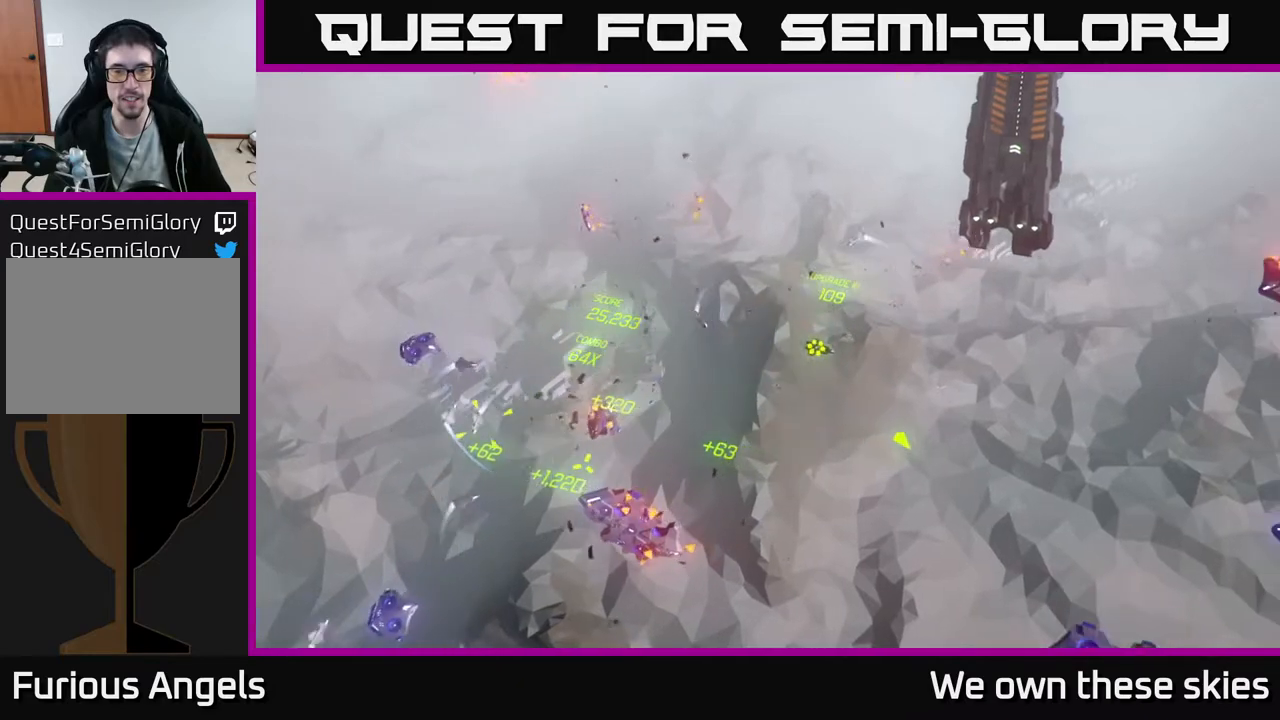
{"buttons": [], "left_stick": "center", "events": [[233, "left_stick", "down-right"], [467, "left_stick", "center"]]}
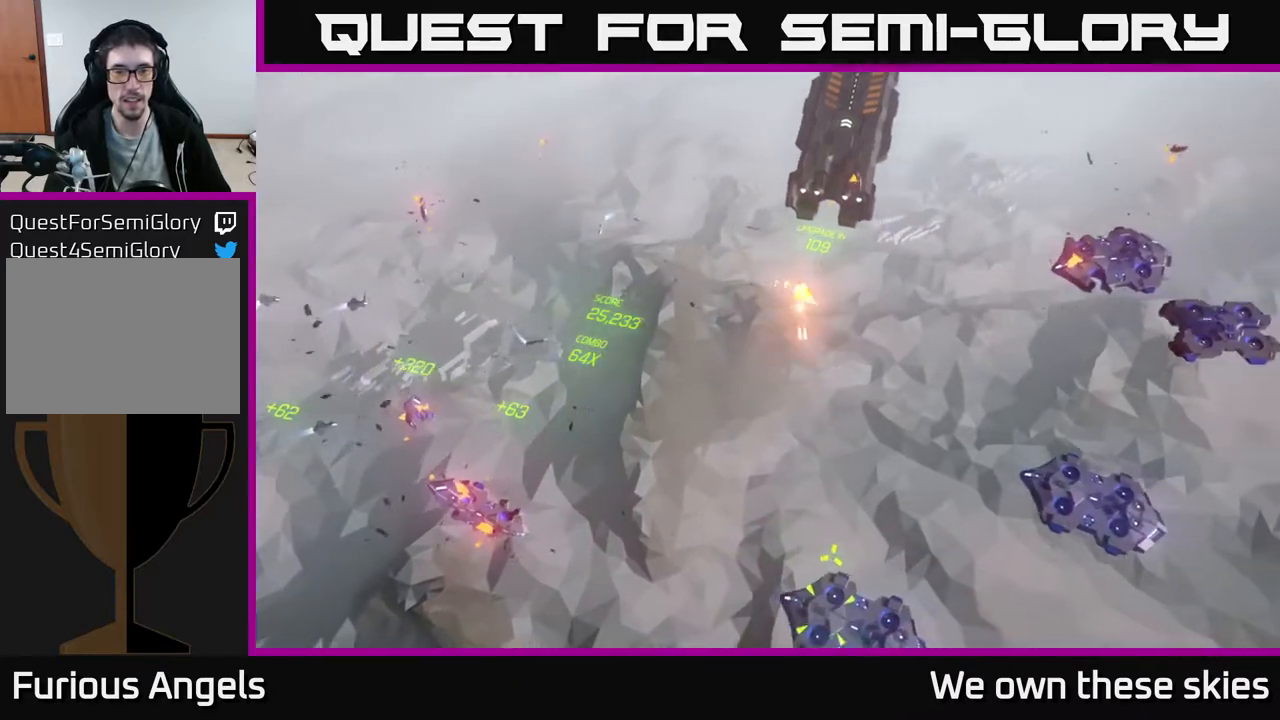
{"buttons": [], "left_stick": "down-right", "events": [[383, "left_stick", "down-right"]]}
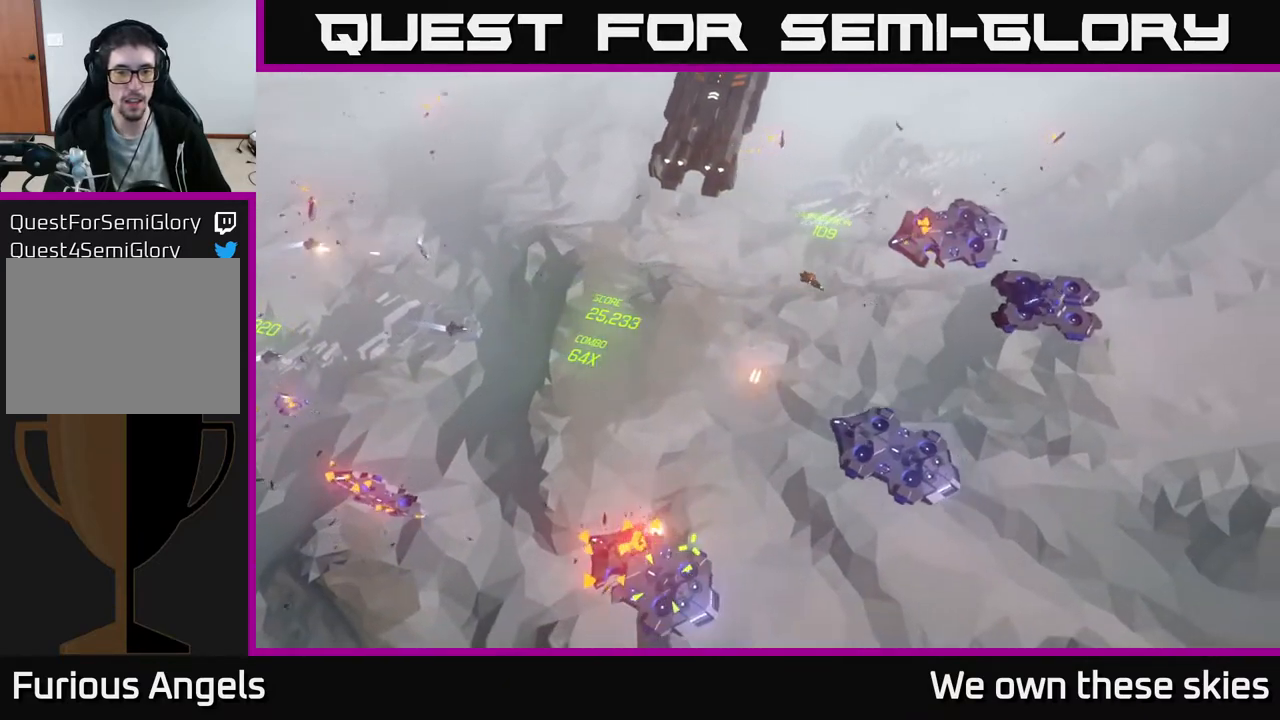
{"buttons": [], "left_stick": "down", "events": [[183, "left_stick", "center"], [317, "left_stick", "down"]]}
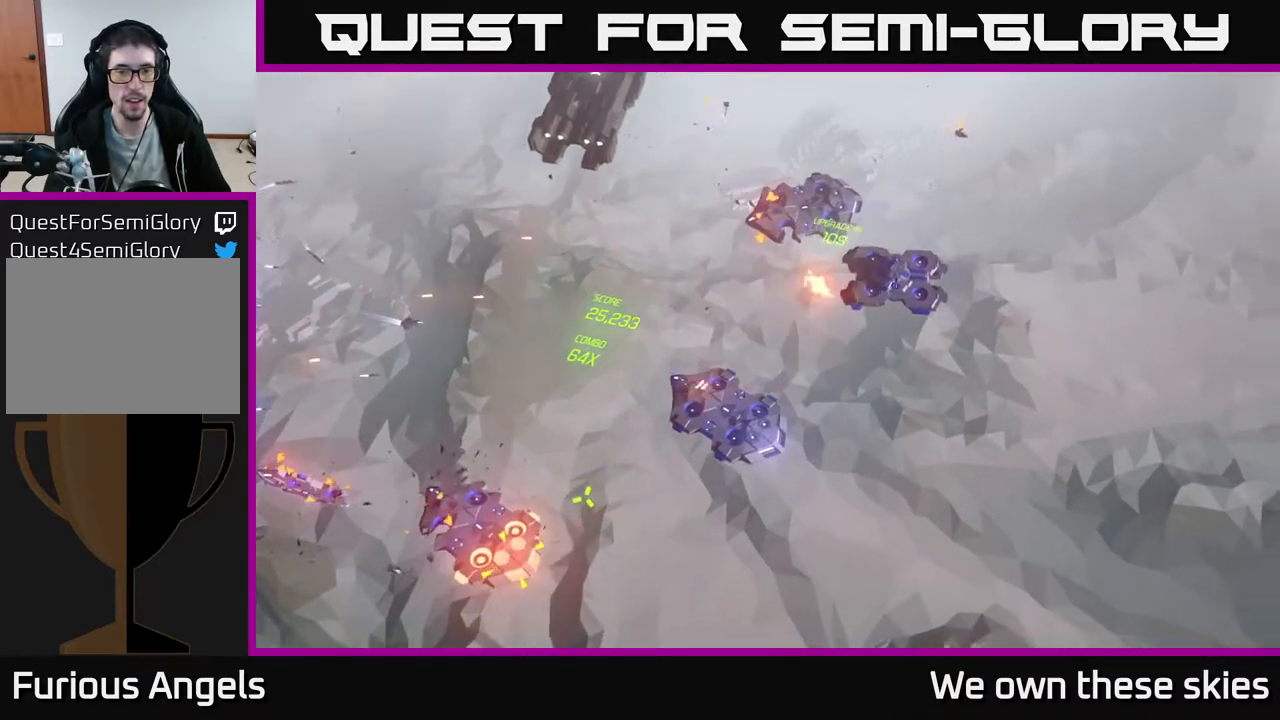
{"buttons": [], "left_stick": "down-left", "events": [[17, "left_stick", "down-left"], [300, "left_stick", "center"], [500, "left_stick", "down-left"]]}
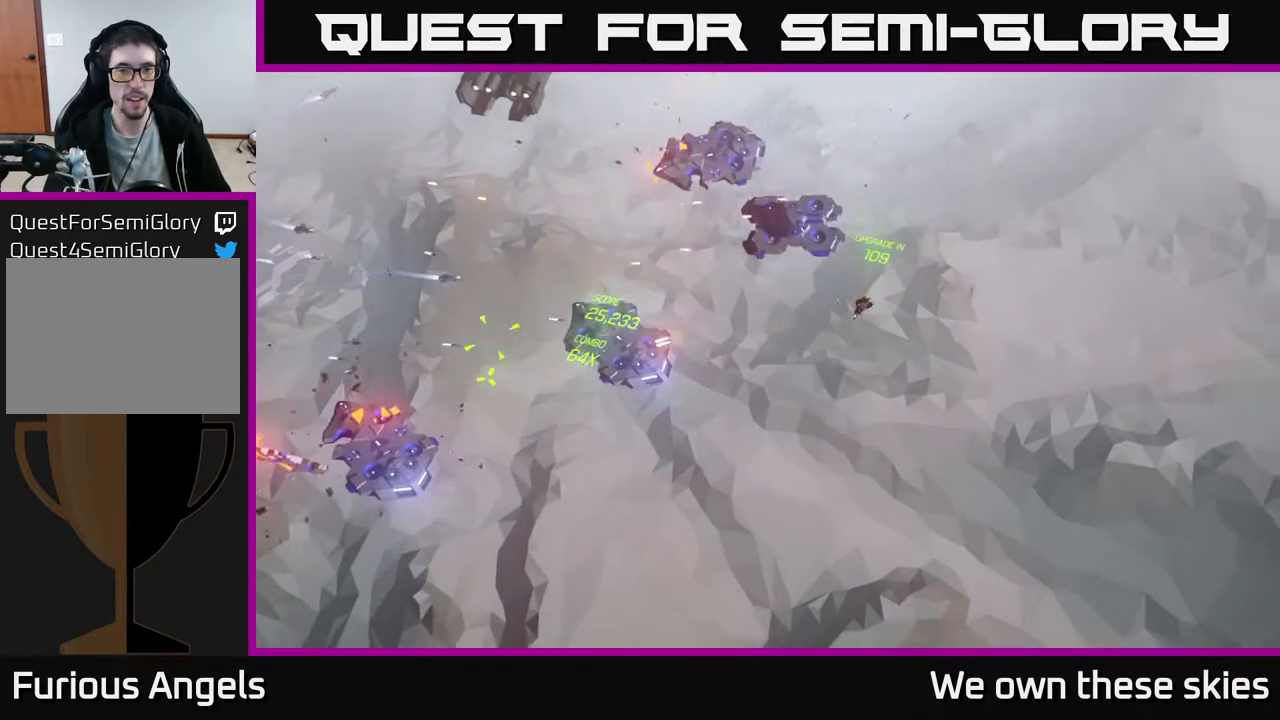
{"buttons": [], "left_stick": "center", "events": [[217, "left_stick", "center"]]}
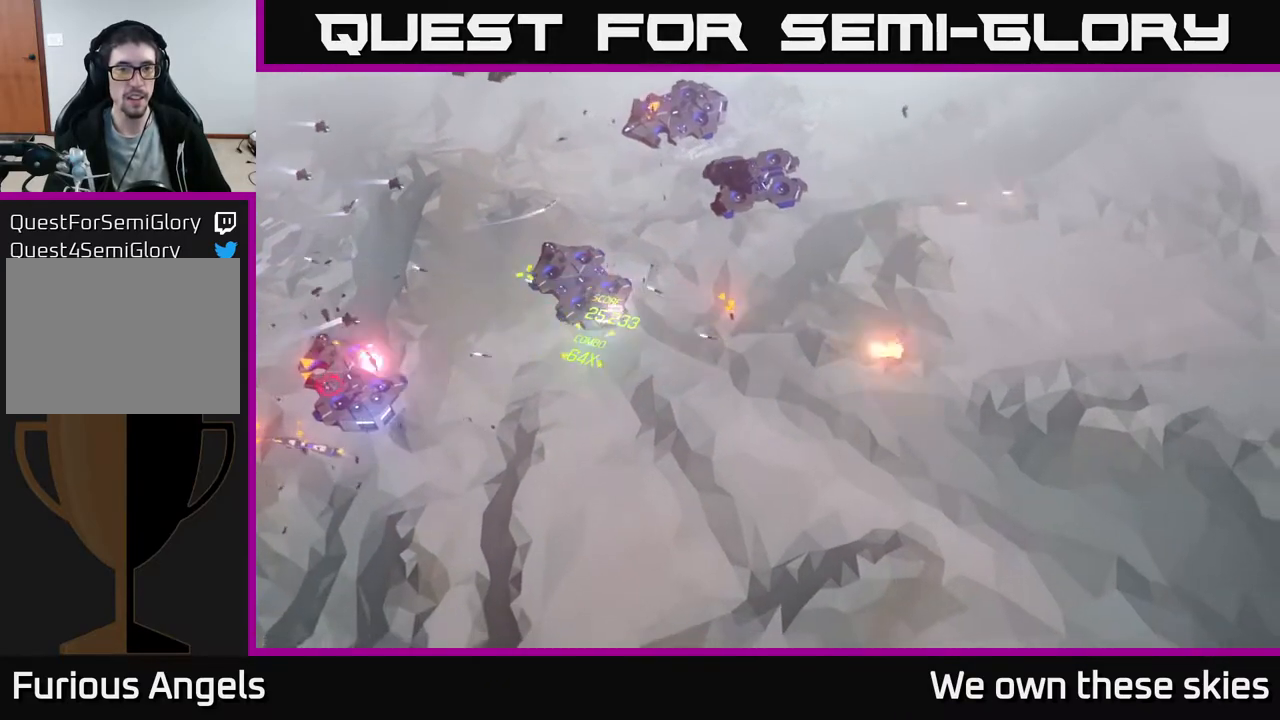
{"buttons": [], "left_stick": "down-left", "events": [[83, "left_stick", "down-left"]]}
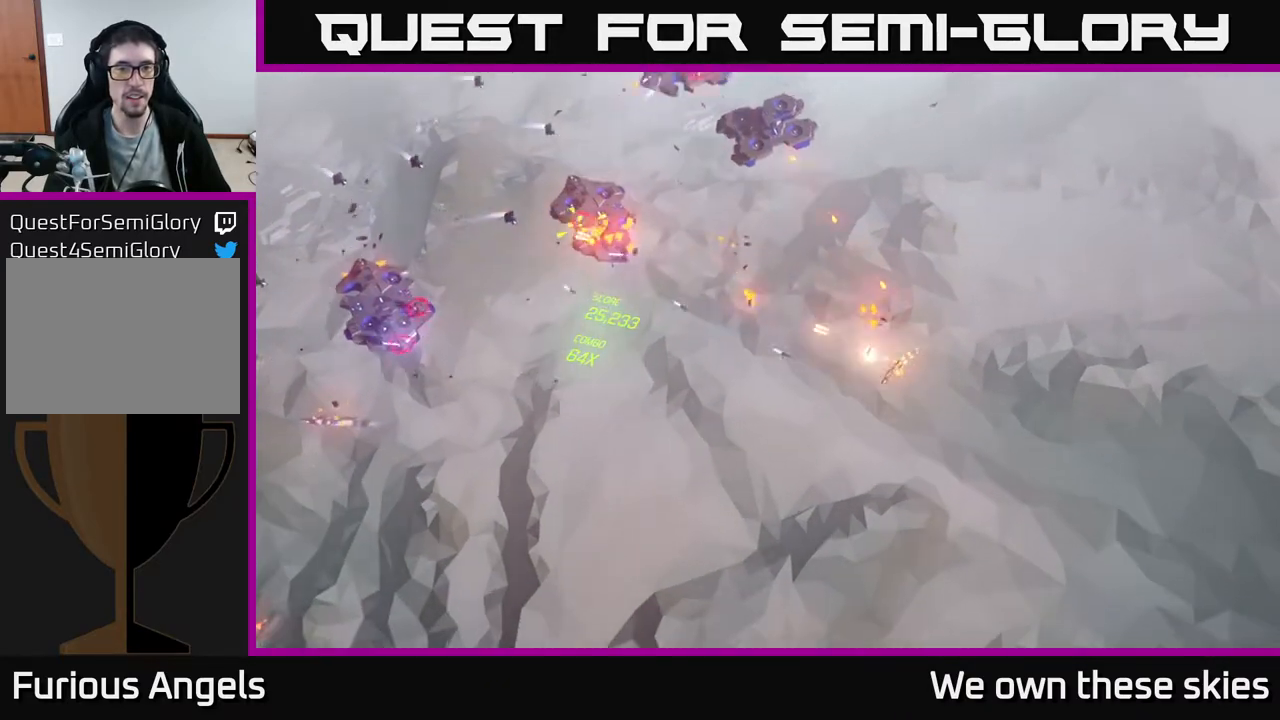
{"buttons": [], "left_stick": "center", "events": [[183, "left_stick", "left"], [400, "left_stick", "center"]]}
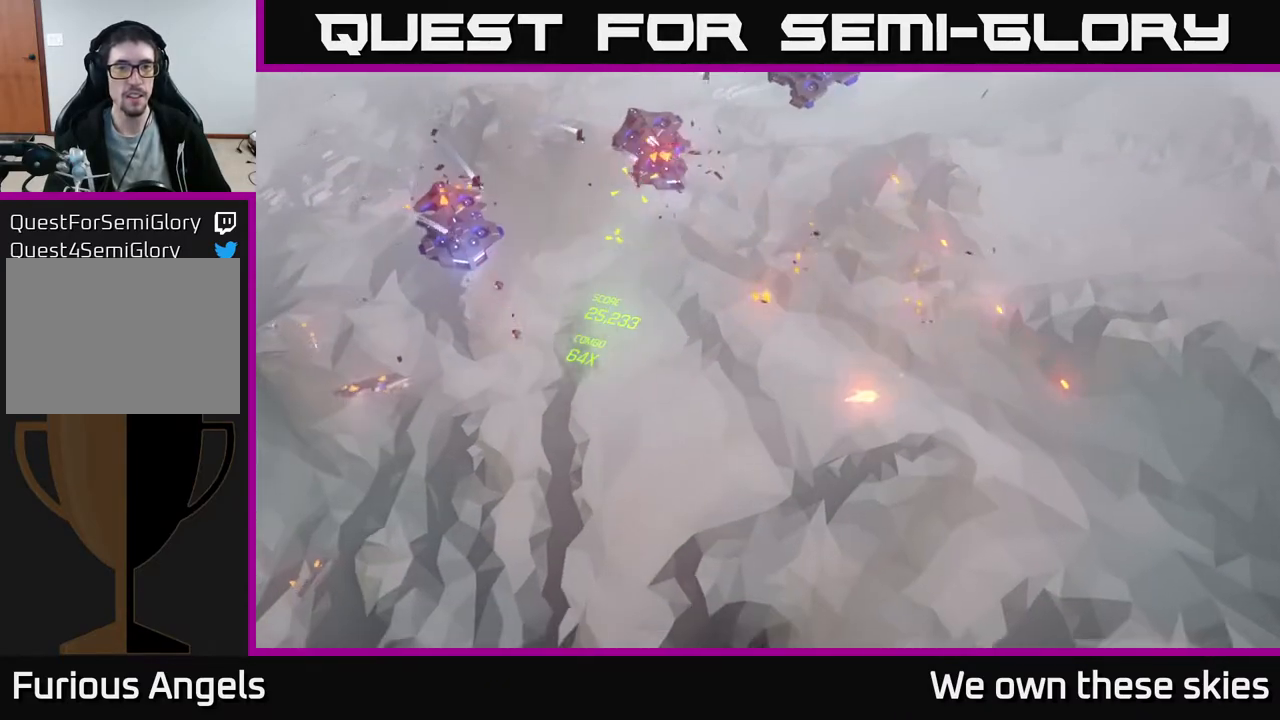
{"buttons": [], "left_stick": "down-left", "events": [[350, "left_stick", "down"], [417, "left_stick", "down-left"]]}
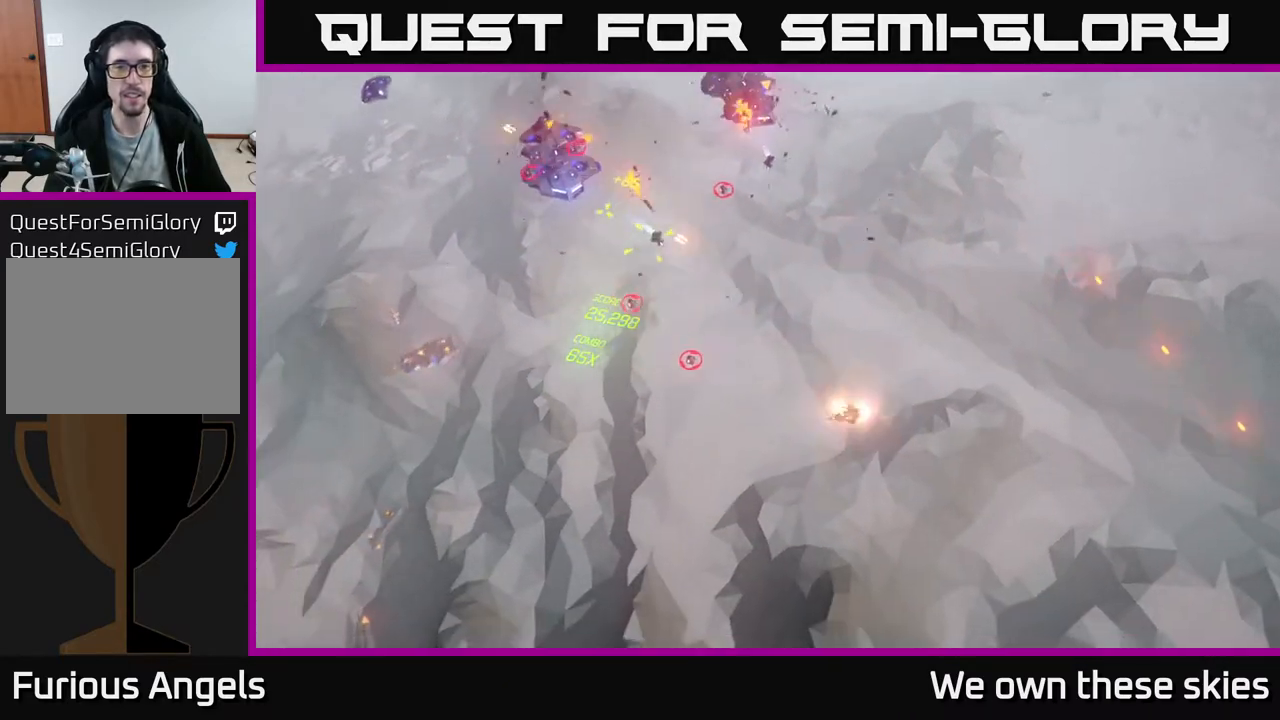
{"buttons": [], "left_stick": "left", "events": [[367, "left_stick", "left"]]}
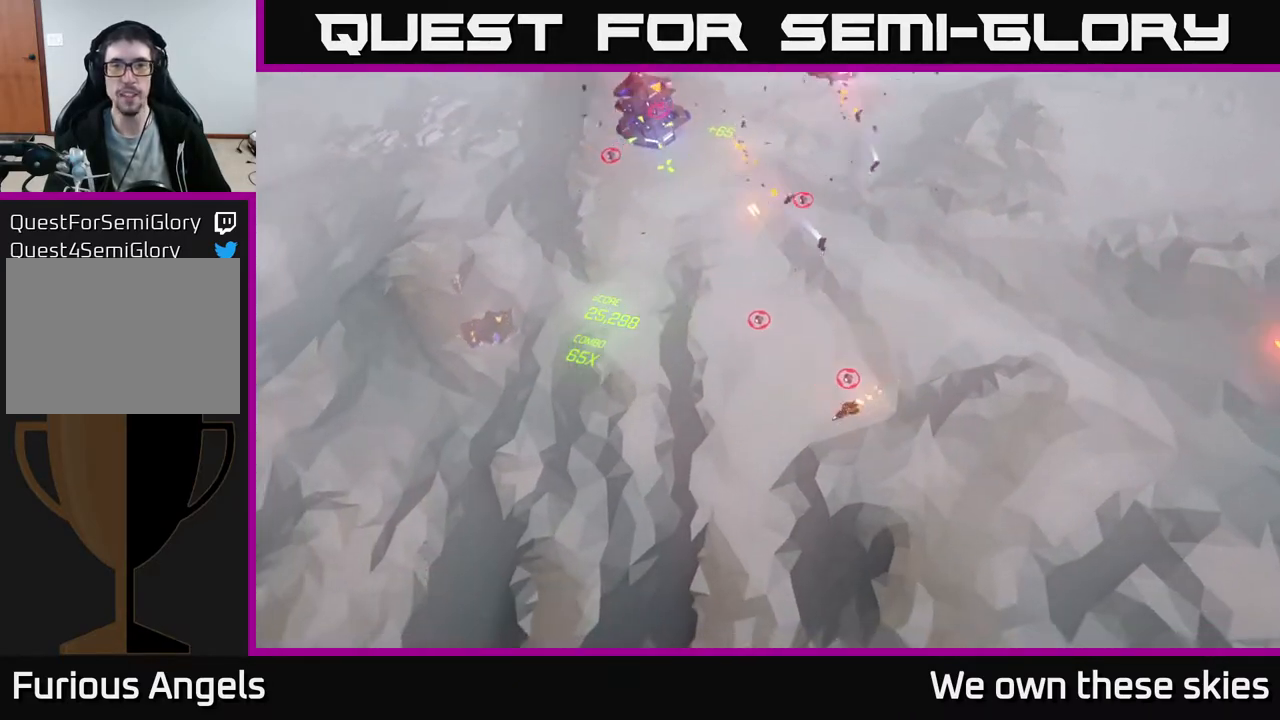
{"buttons": [], "left_stick": "up", "events": [[50, "left_stick", "up-left"], [317, "left_stick", "center"], [450, "left_stick", "up"]]}
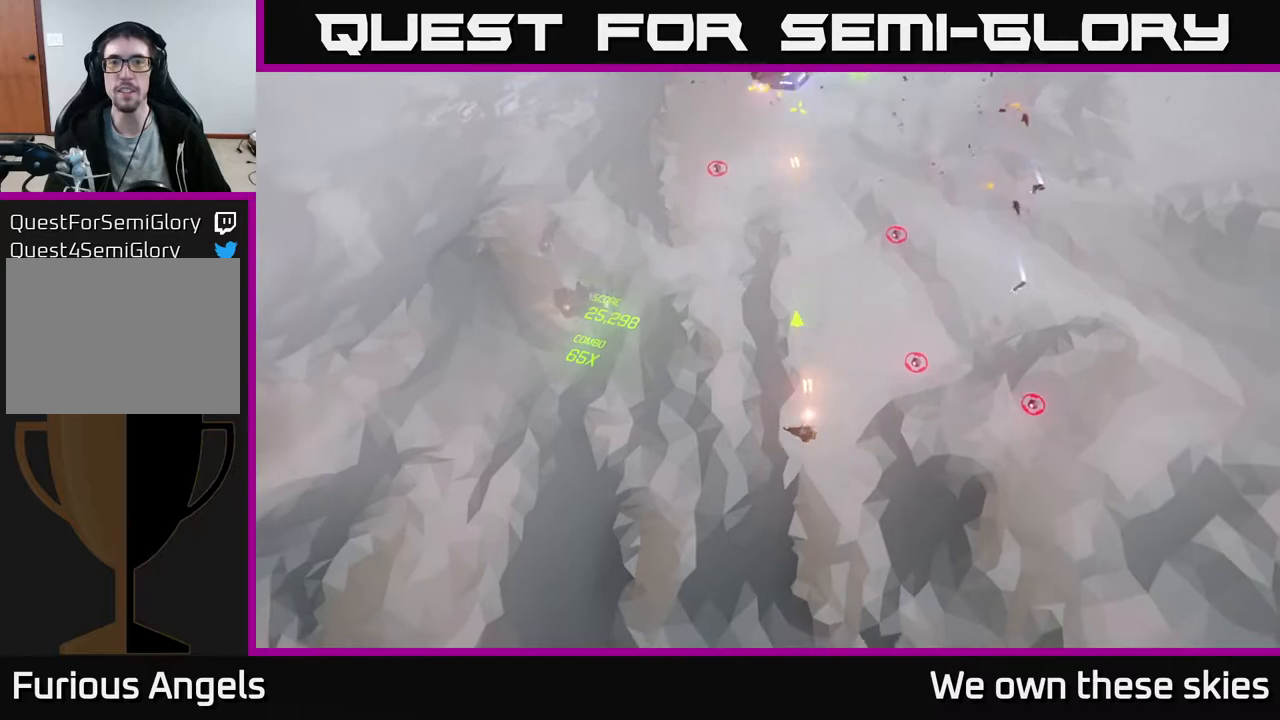
{"buttons": [], "left_stick": "up", "events": []}
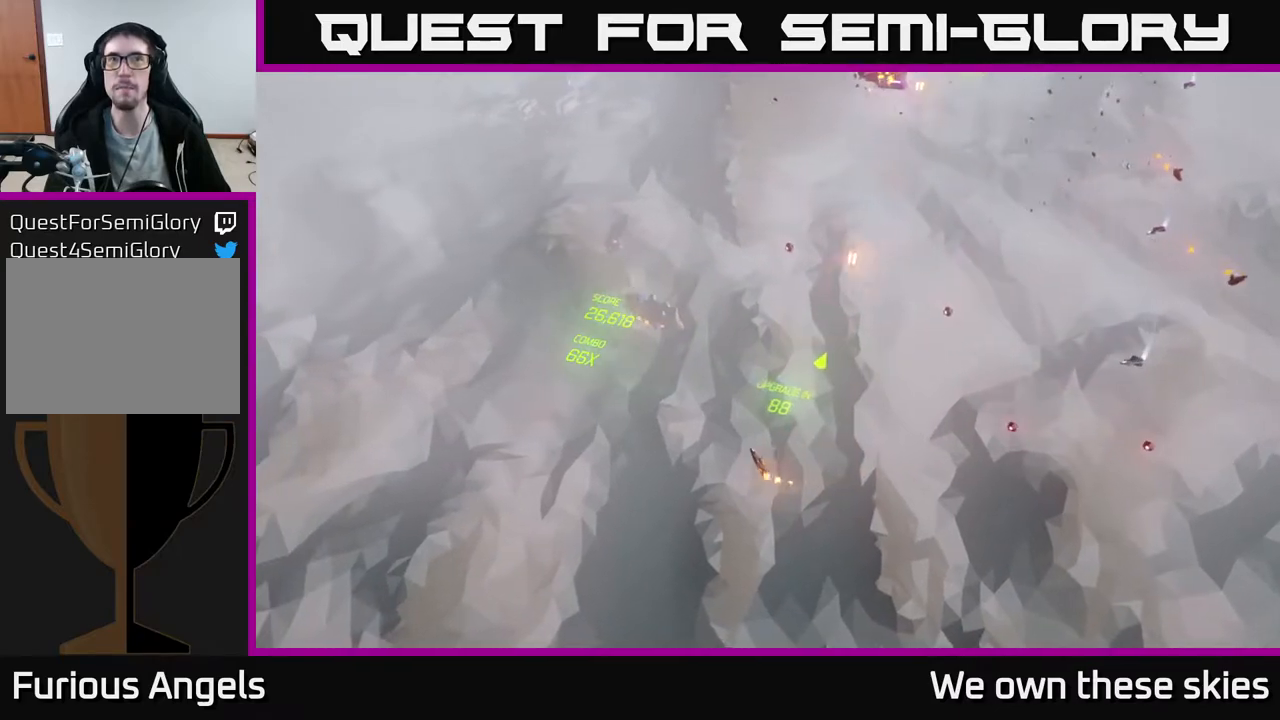
{"buttons": [], "left_stick": "up", "events": [[150, "left_stick", "up-right"], [283, "left_stick", "up"]]}